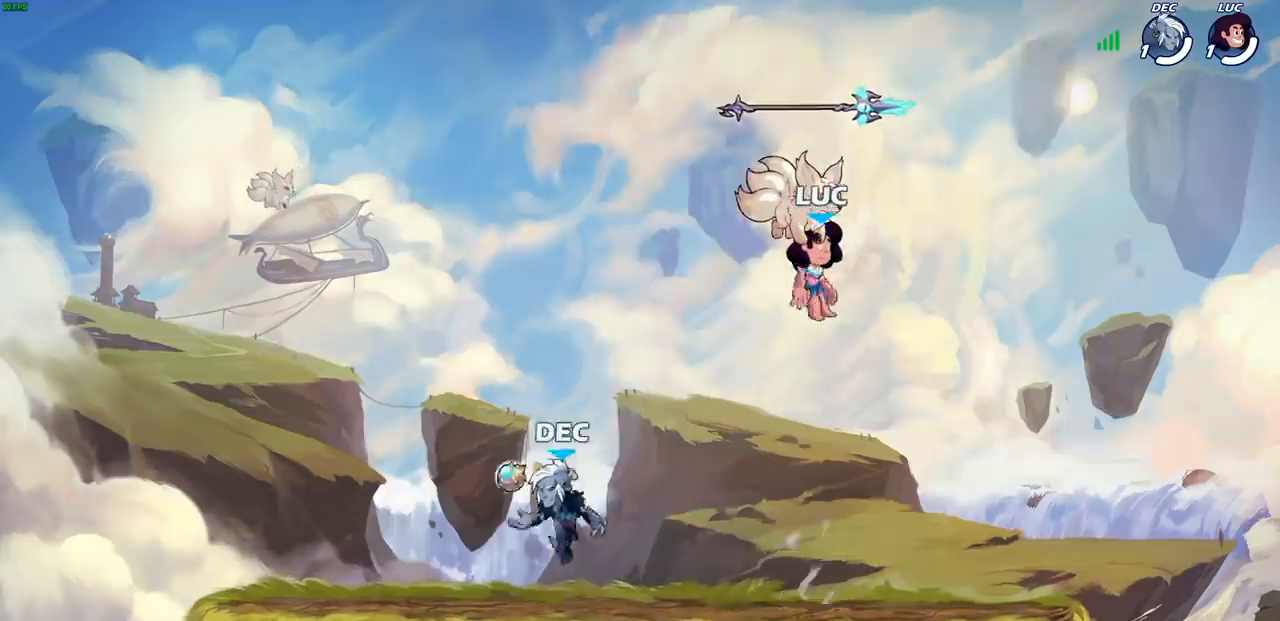
Gameplay with a controller (PlayStation layout); each line is a JSON object with the inputs held at the frame after it. "events" lists button and stick changes between this image and that frame as [ms after this image, input, new state], when the widget could be followed in between. Not read: R3.
{"buttons": [], "left_stick": "center", "right_stick": "center", "events": []}
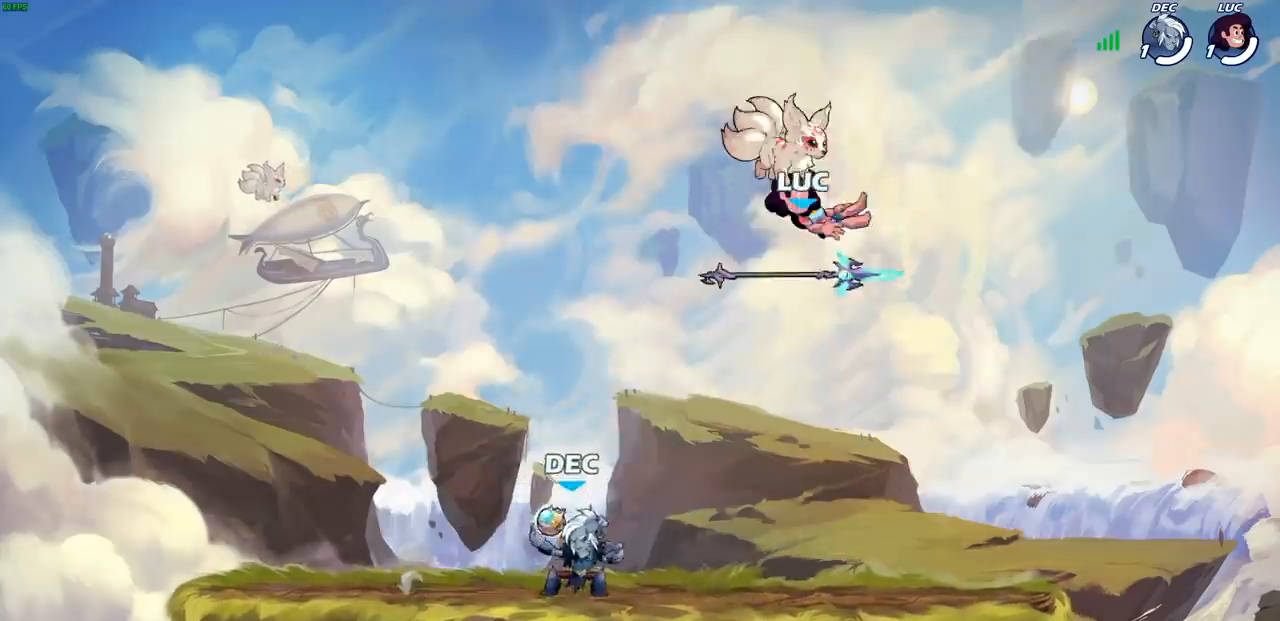
{"buttons": [], "left_stick": "left", "right_stick": "center", "events": [[350, "left_stick", "left"]]}
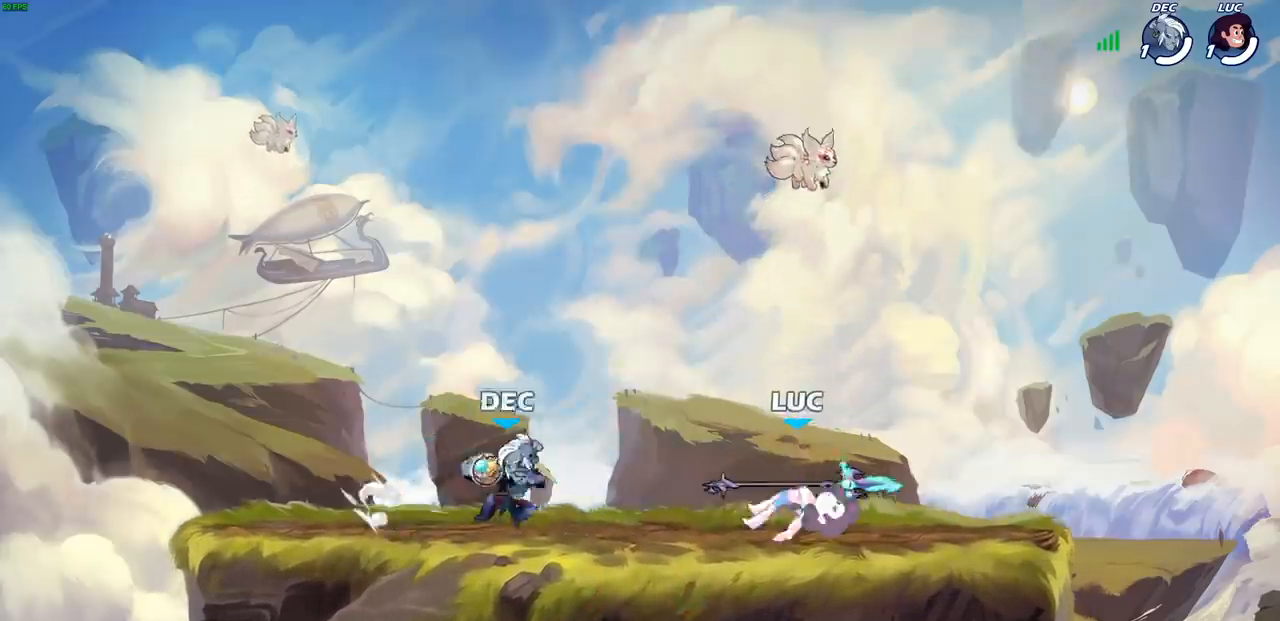
{"buttons": [], "left_stick": "center", "right_stick": "center", "events": [[283, "R2", "down"], [400, "left_stick", "center"], [417, "R2", "up"]]}
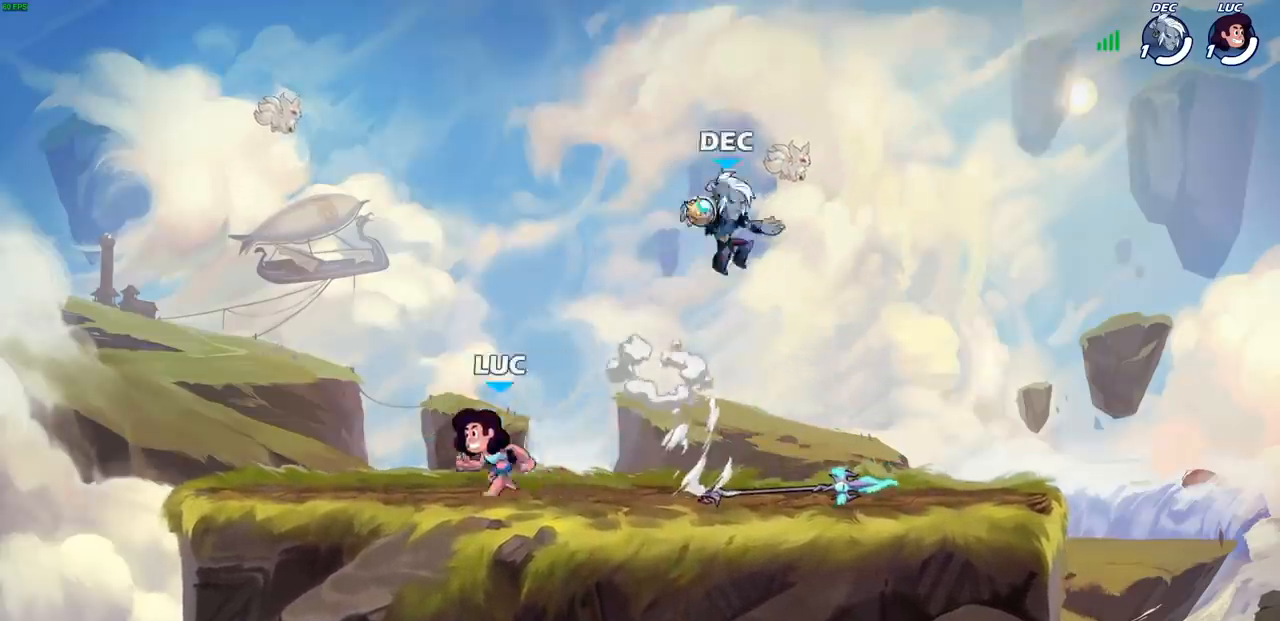
{"buttons": [], "left_stick": "right", "right_stick": "center", "events": [[33, "left_stick", "right"], [133, "R2", "down"], [283, "R2", "up"]]}
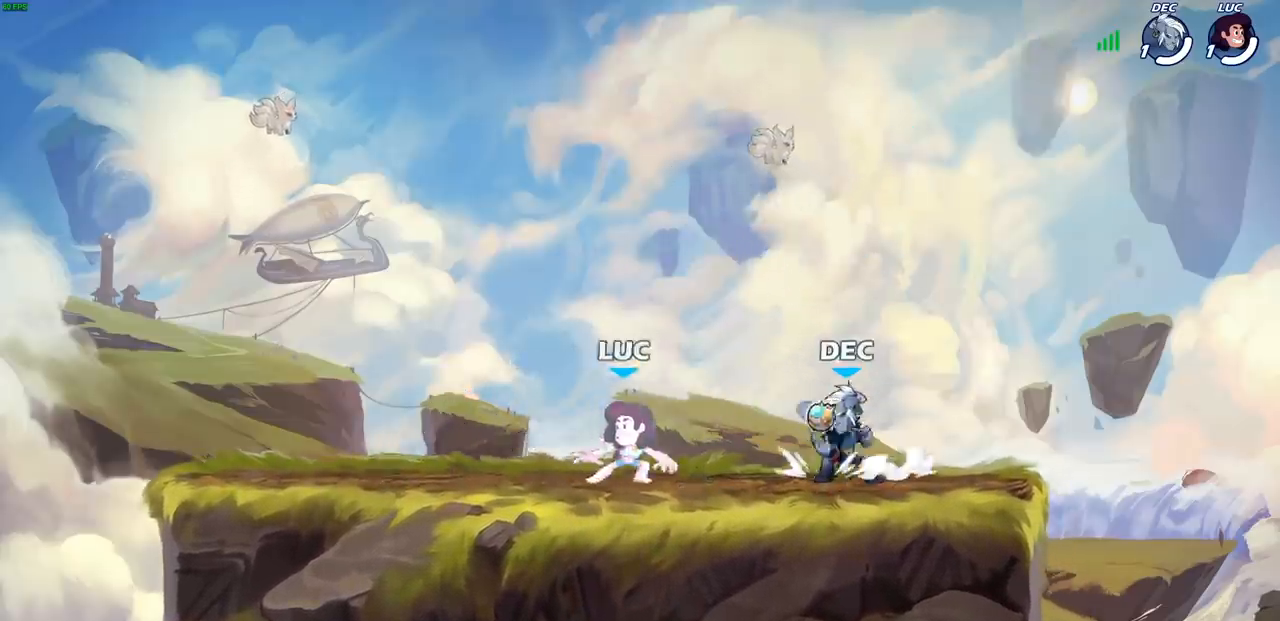
{"buttons": [], "left_stick": "right", "right_stick": "center", "events": [[150, "left_stick", "up-left"], [367, "left_stick", "right"]]}
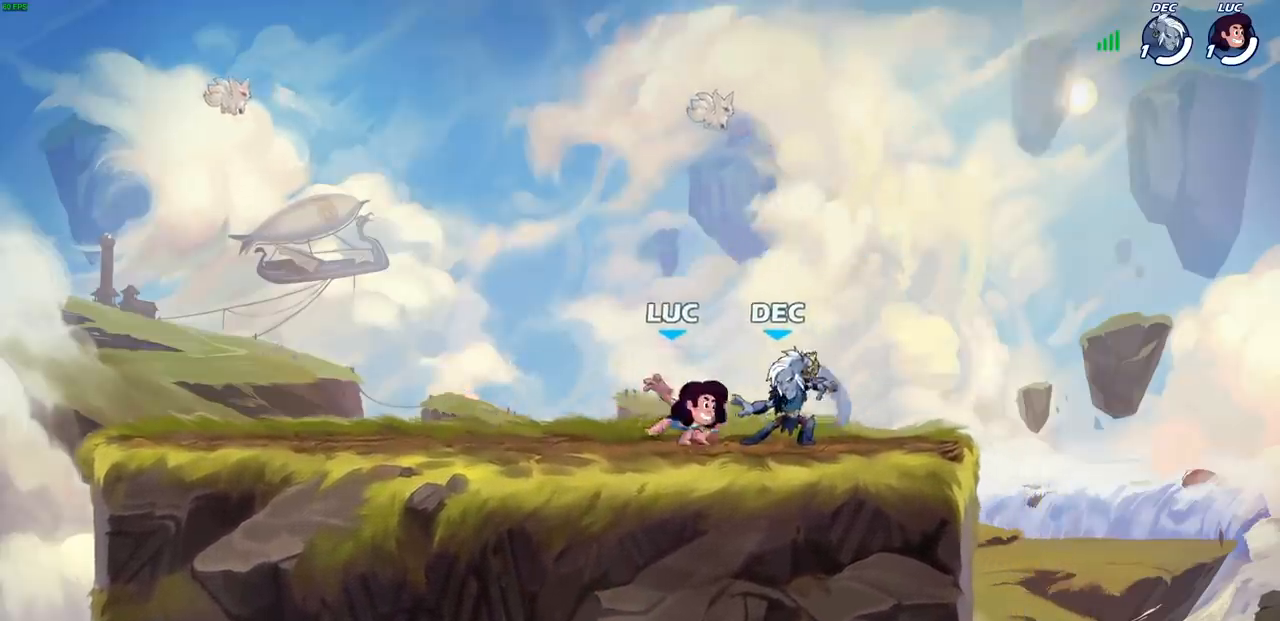
{"buttons": ["SQUARE", "R2"], "left_stick": "down", "right_stick": "center", "events": [[17, "SQUARE", "down"], [33, "left_stick", "center"], [100, "SQUARE", "up"], [333, "left_stick", "right"], [400, "R2", "down"], [433, "left_stick", "down"], [450, "SQUARE", "down"]]}
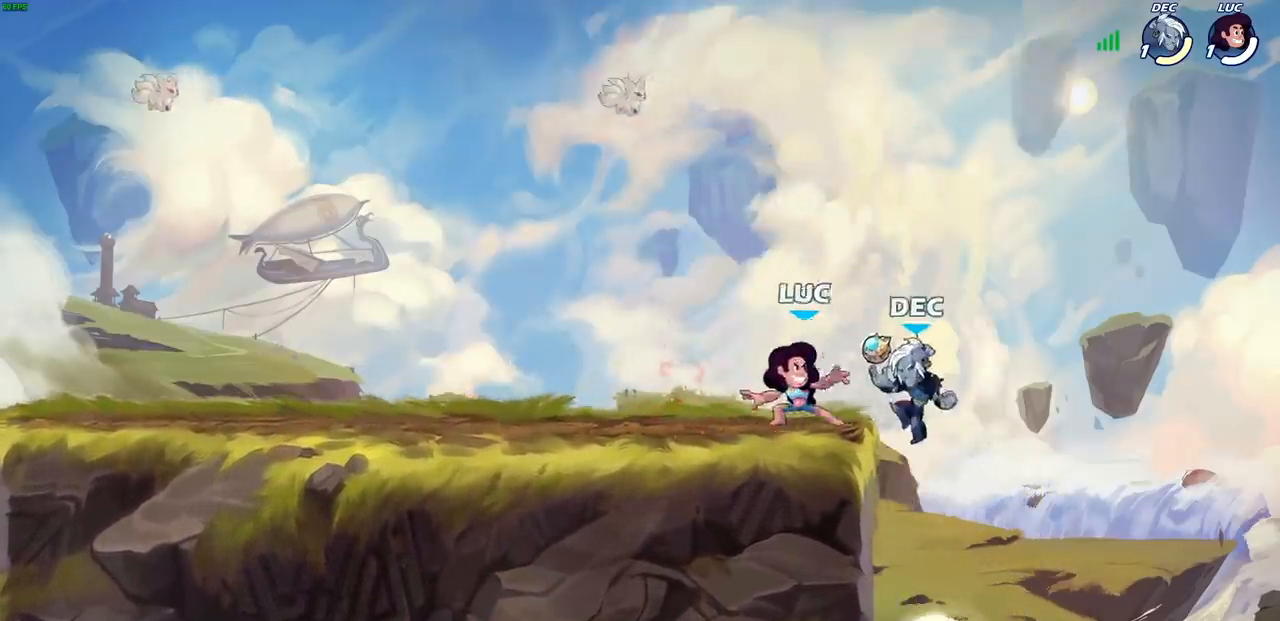
{"buttons": [], "left_stick": "left", "right_stick": "center", "events": [[17, "R2", "up"], [17, "SQUARE", "up"], [33, "left_stick", "center"], [500, "left_stick", "left"]]}
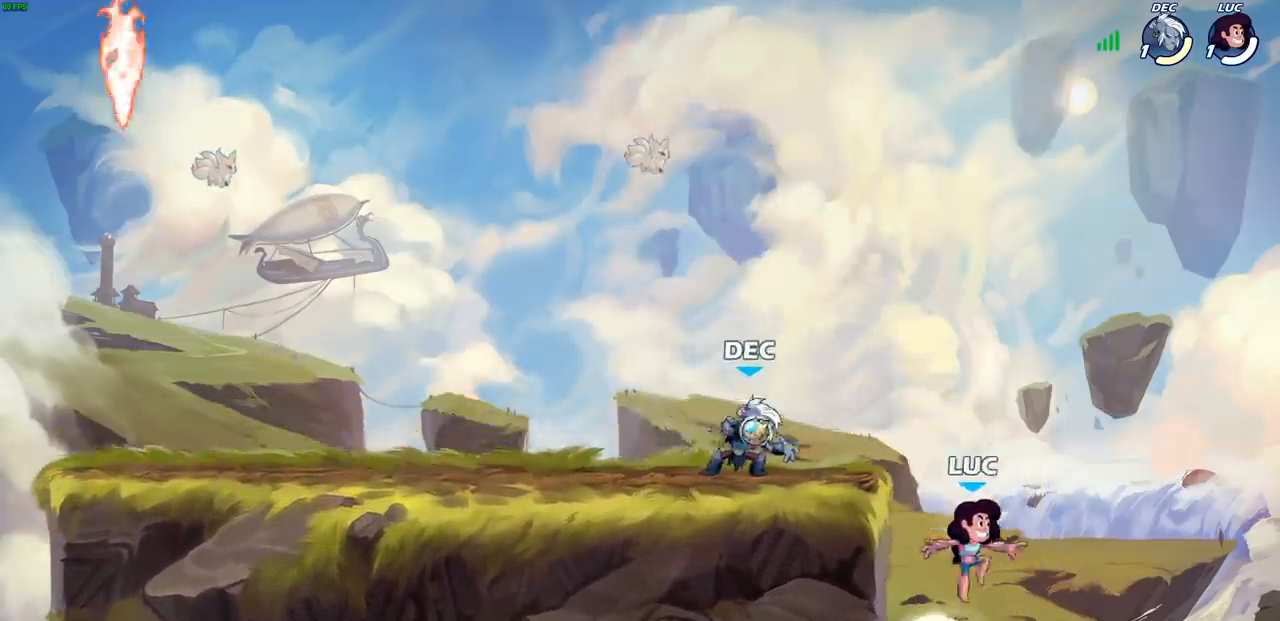
{"buttons": [], "left_stick": "left", "right_stick": "center", "events": [[133, "CROSS", "down"], [250, "CIRCLE", "down"], [267, "CROSS", "up"], [367, "CIRCLE", "up"]]}
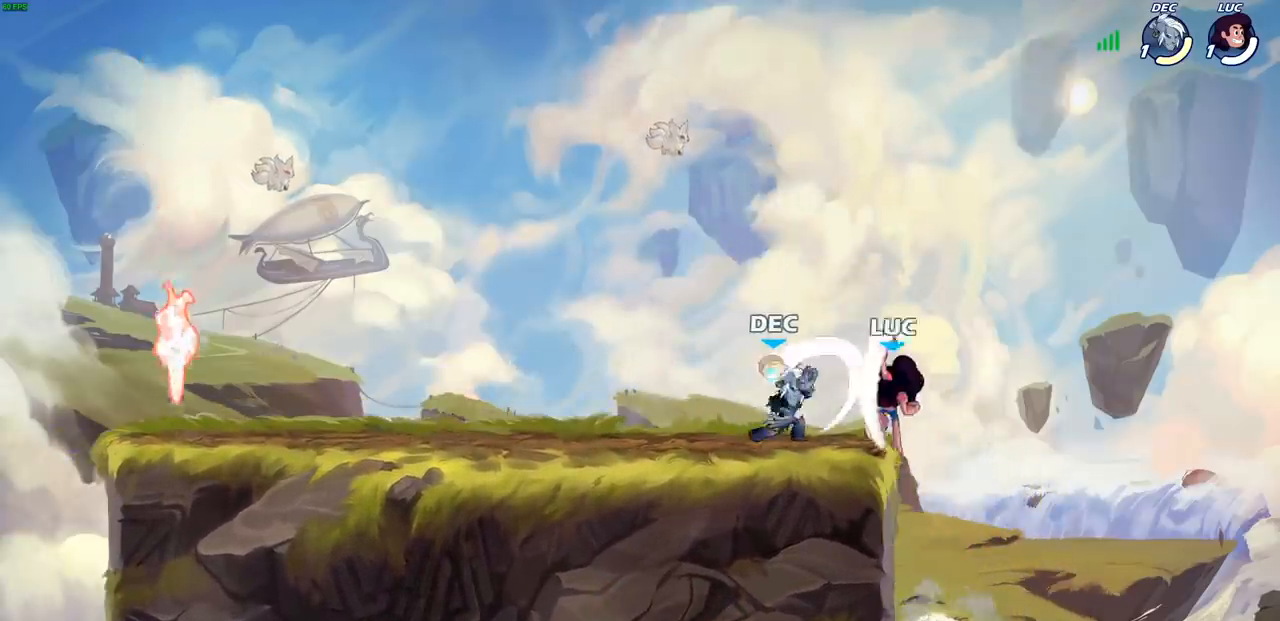
{"buttons": ["R2"], "left_stick": "right", "right_stick": "center", "events": [[233, "left_stick", "center"], [383, "left_stick", "down-right"], [483, "R2", "down"], [483, "left_stick", "right"]]}
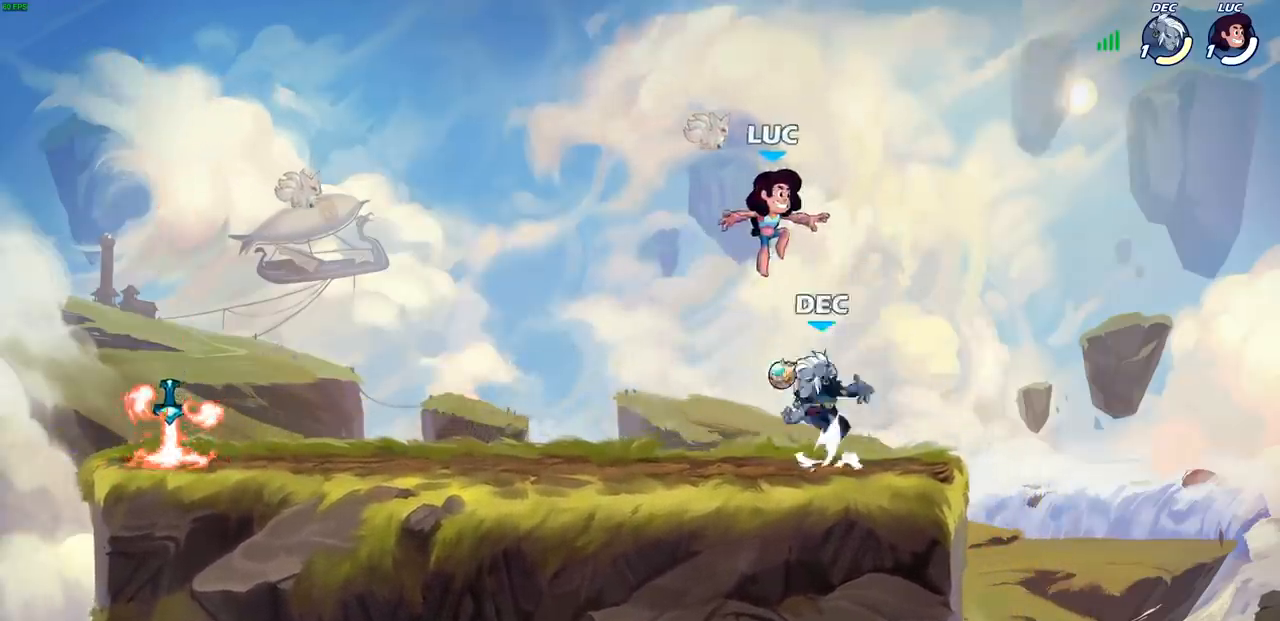
{"buttons": [], "left_stick": "right", "right_stick": "center", "events": [[133, "R2", "up"], [150, "left_stick", "up"], [217, "left_stick", "left"], [267, "left_stick", "down-left"], [483, "left_stick", "right"]]}
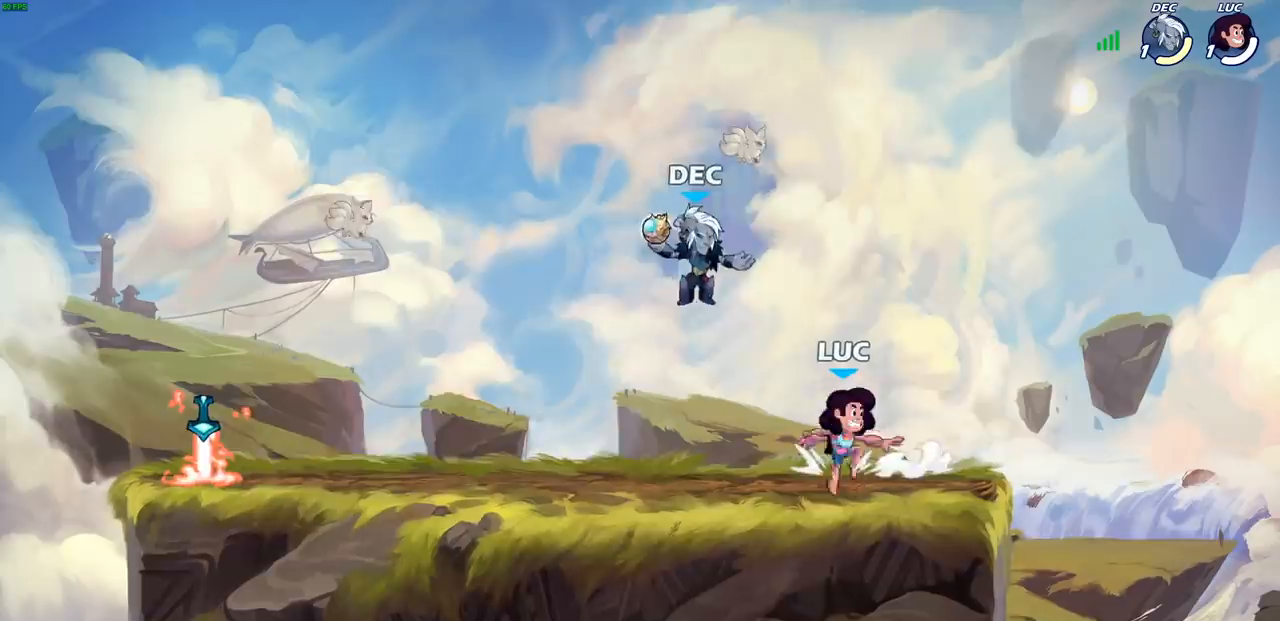
{"buttons": [], "left_stick": "down-left", "right_stick": "center", "events": [[300, "left_stick", "left"], [383, "left_stick", "down-left"], [417, "SQUARE", "down"], [500, "SQUARE", "up"]]}
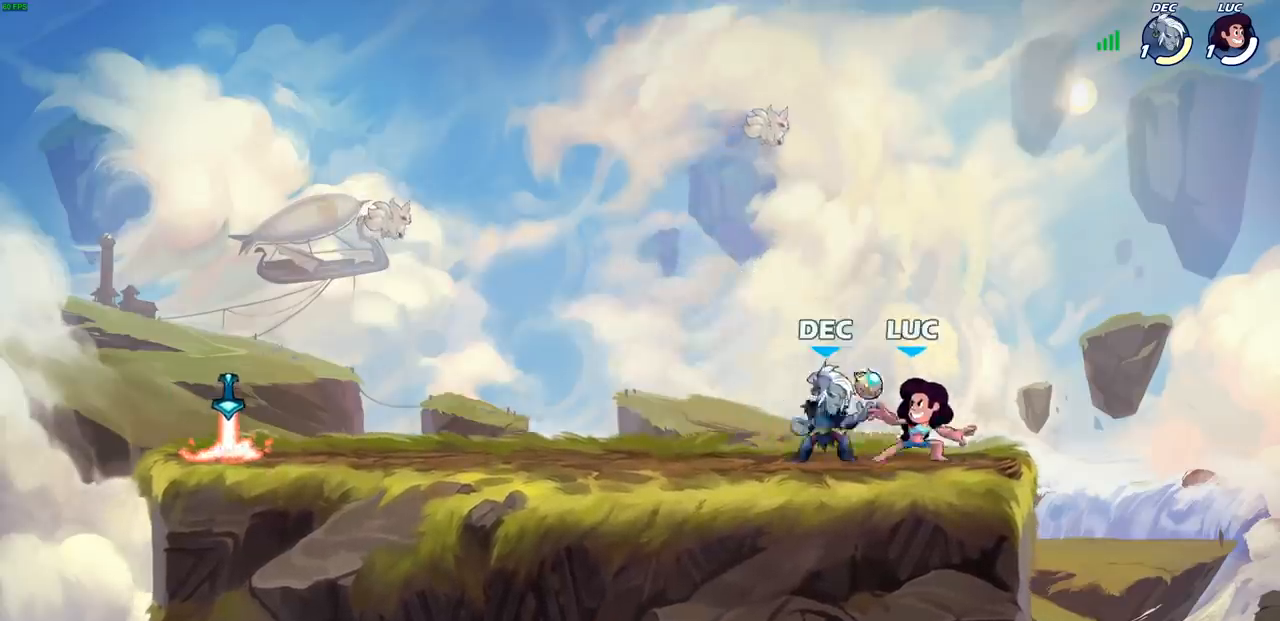
{"buttons": [], "left_stick": "left", "right_stick": "center", "events": [[33, "left_stick", "center"], [100, "CROSS", "down"], [150, "CIRCLE", "down"], [150, "CROSS", "up"], [250, "CIRCLE", "up"], [250, "left_stick", "left"]]}
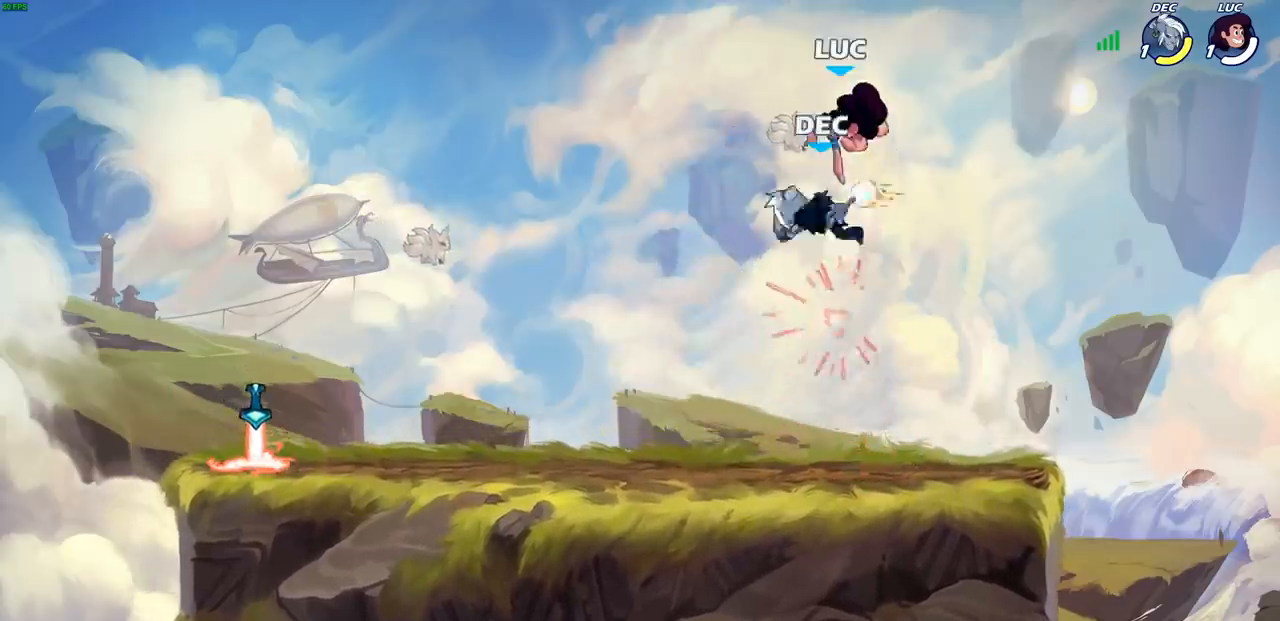
{"buttons": [], "left_stick": "center", "right_stick": "center", "events": [[150, "left_stick", "down-right"], [200, "SQUARE", "down"], [300, "SQUARE", "up"], [317, "left_stick", "center"]]}
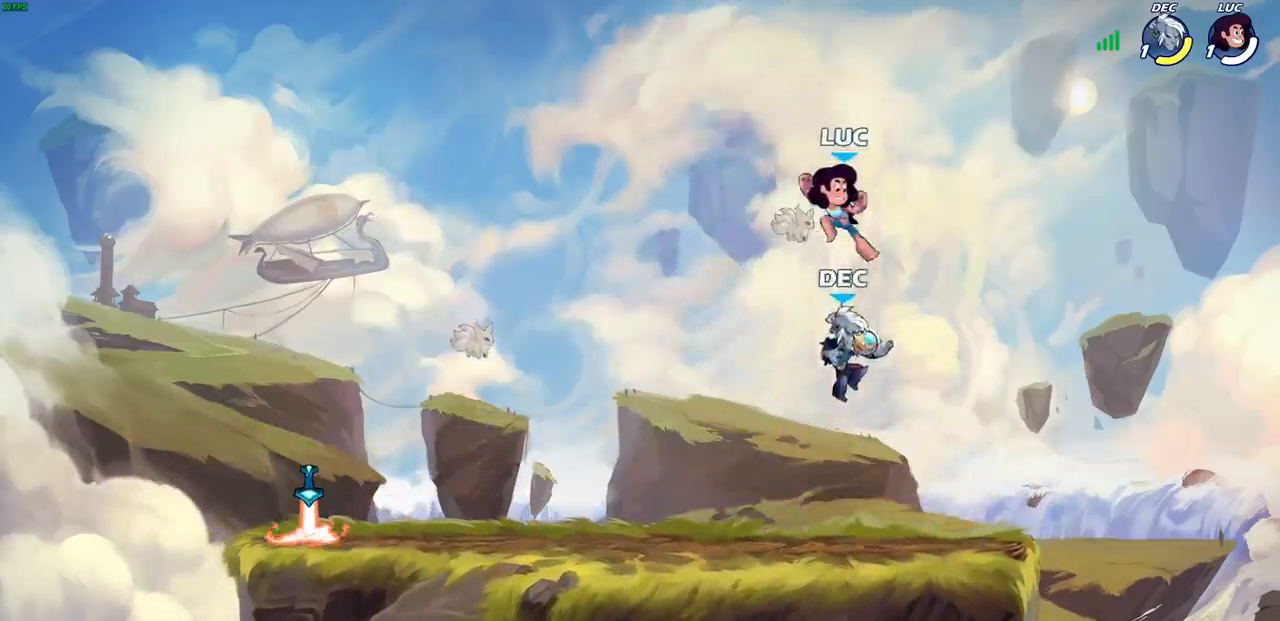
{"buttons": [], "left_stick": "left", "right_stick": "center", "events": [[150, "left_stick", "right"], [200, "left_stick", "up-left"], [350, "CROSS", "down"], [367, "left_stick", "left"], [500, "CROSS", "up"]]}
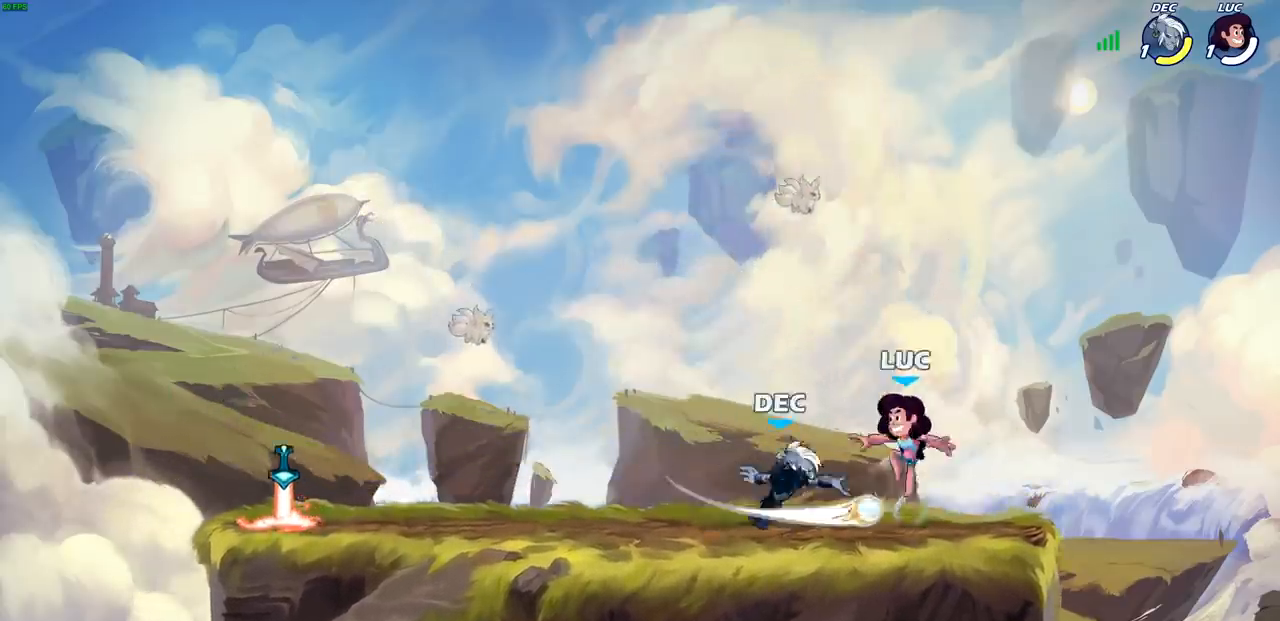
{"buttons": ["R2"], "left_stick": "right", "right_stick": "center", "events": [[83, "left_stick", "down-left"], [350, "left_stick", "center"], [433, "left_stick", "right"], [467, "R2", "down"]]}
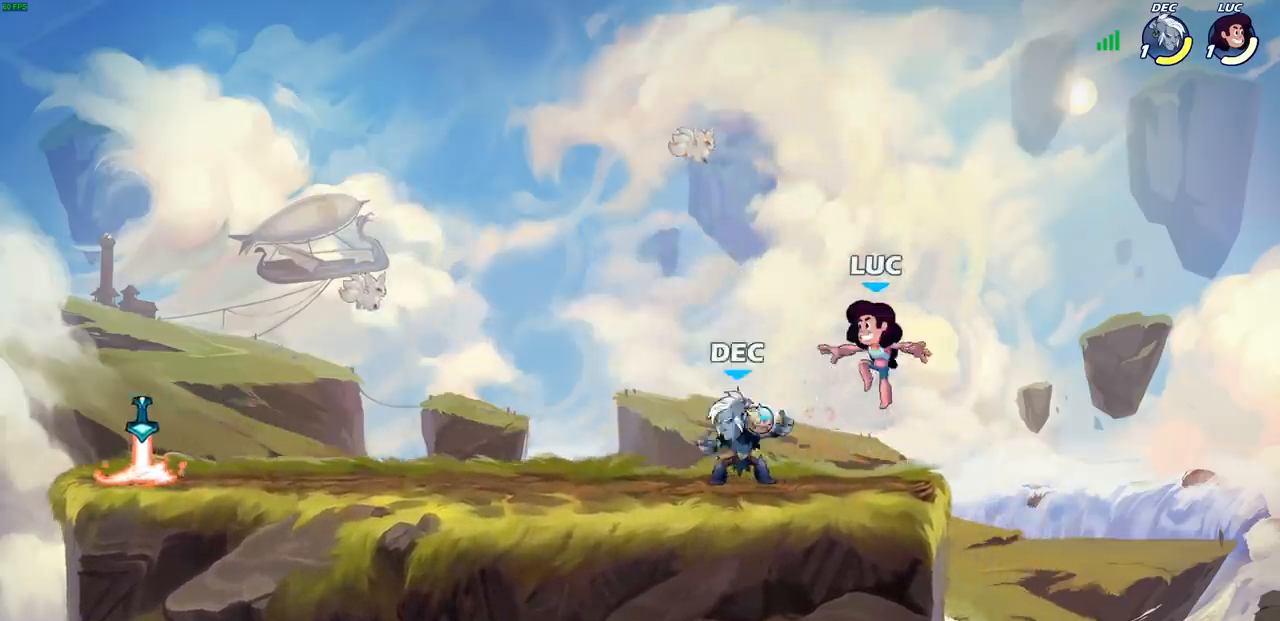
{"buttons": [], "left_stick": "down-left", "right_stick": "center", "events": [[100, "left_stick", "up"], [200, "left_stick", "left"], [233, "R2", "up"], [250, "CROSS", "down"], [333, "left_stick", "up-left"], [417, "CROSS", "up"], [483, "left_stick", "down-left"]]}
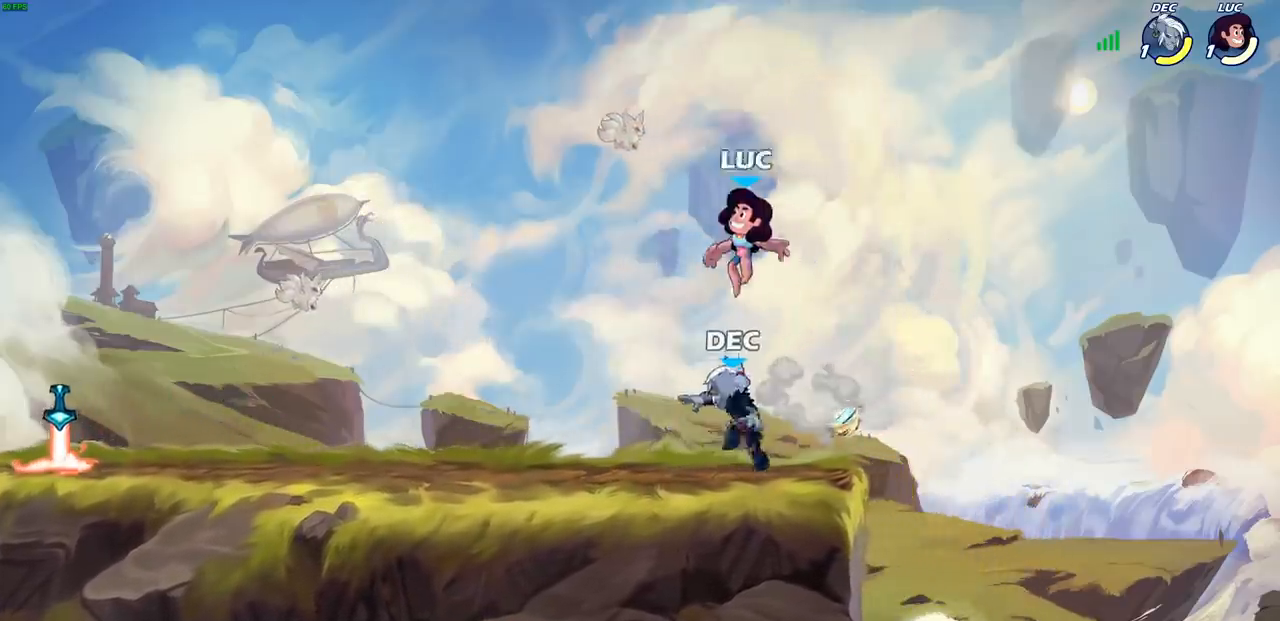
{"buttons": ["SQUARE"], "left_stick": "right", "right_stick": "center", "events": [[67, "left_stick", "down-right"], [200, "left_stick", "center"], [217, "SQUARE", "down"], [300, "SQUARE", "up"], [433, "SQUARE", "down"], [433, "left_stick", "right"]]}
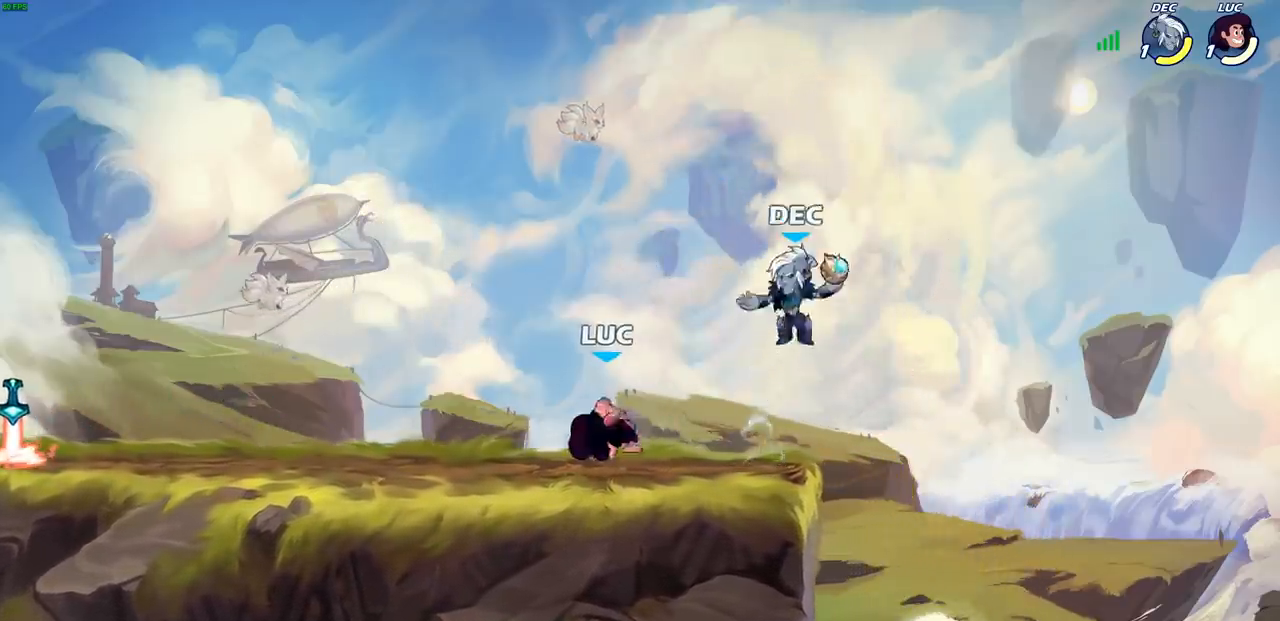
{"buttons": ["CROSS"], "left_stick": "left", "right_stick": "center", "events": [[33, "SQUARE", "up"], [117, "left_stick", "left"], [367, "CROSS", "down"]]}
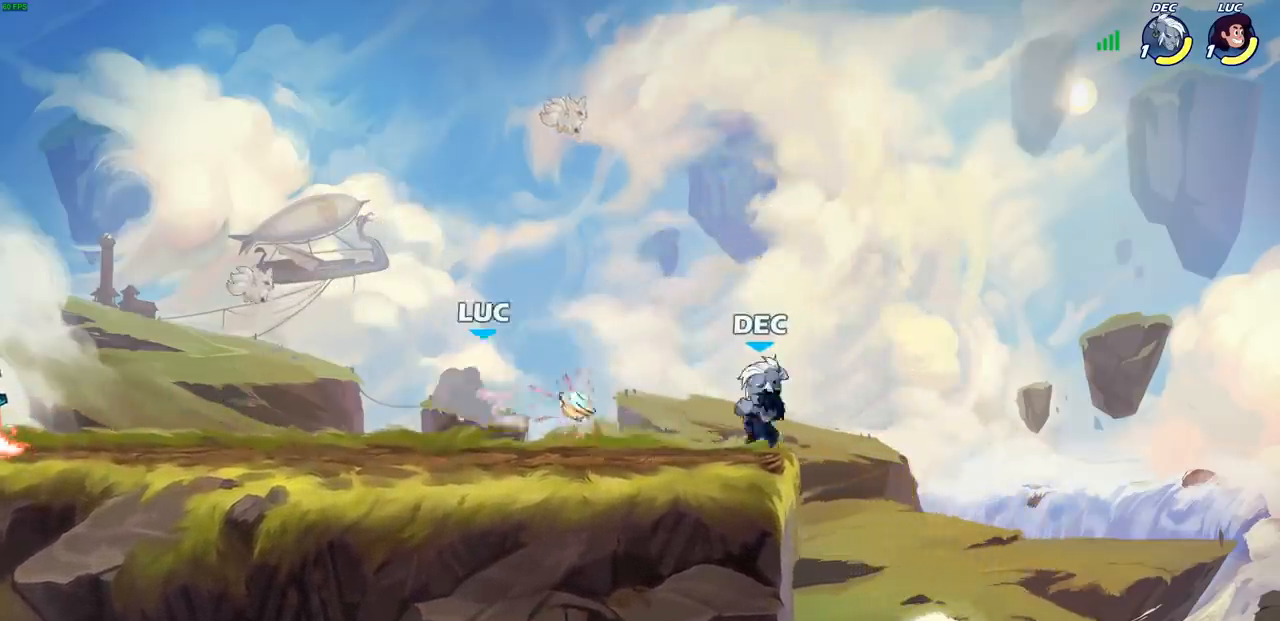
{"buttons": ["CROSS", "R2"], "left_stick": "up-left", "right_stick": "center", "events": [[33, "CROSS", "up"], [67, "left_stick", "center"], [183, "left_stick", "left"], [317, "R2", "down"], [367, "CROSS", "down"], [417, "left_stick", "up-left"]]}
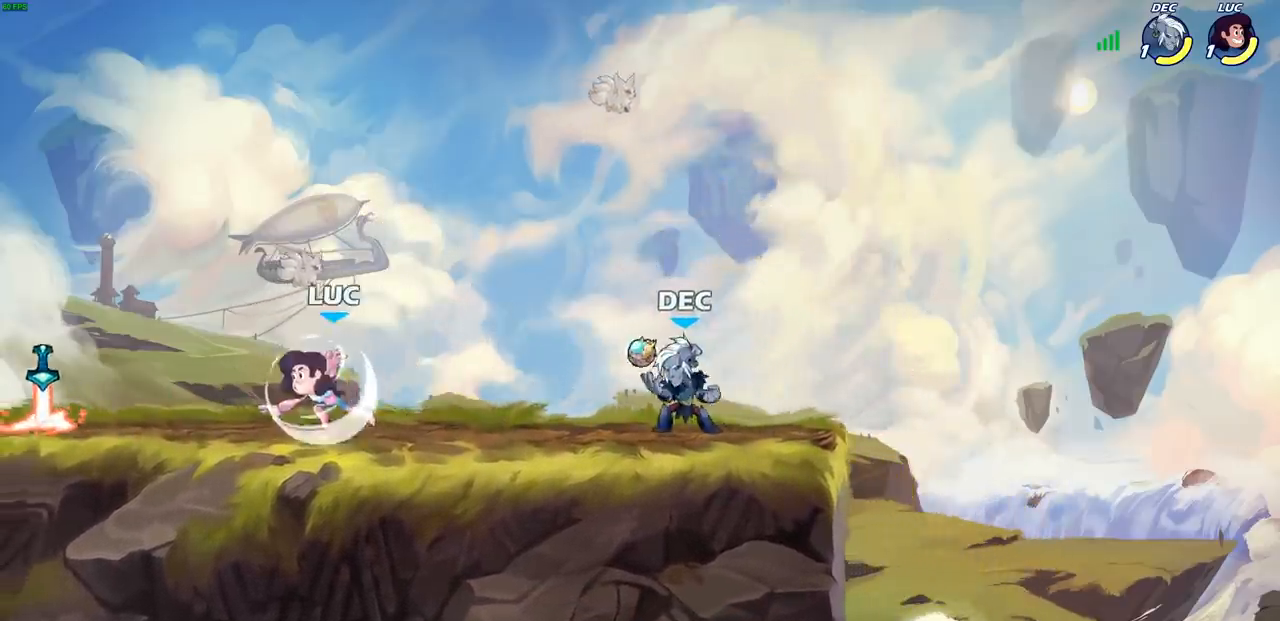
{"buttons": [], "left_stick": "up-right", "right_stick": "center", "events": [[17, "CROSS", "up"], [33, "R2", "up"], [117, "left_stick", "down-left"], [300, "left_stick", "left"], [367, "R1", "down"], [400, "left_stick", "up-left"], [483, "R1", "up"], [500, "left_stick", "up-right"]]}
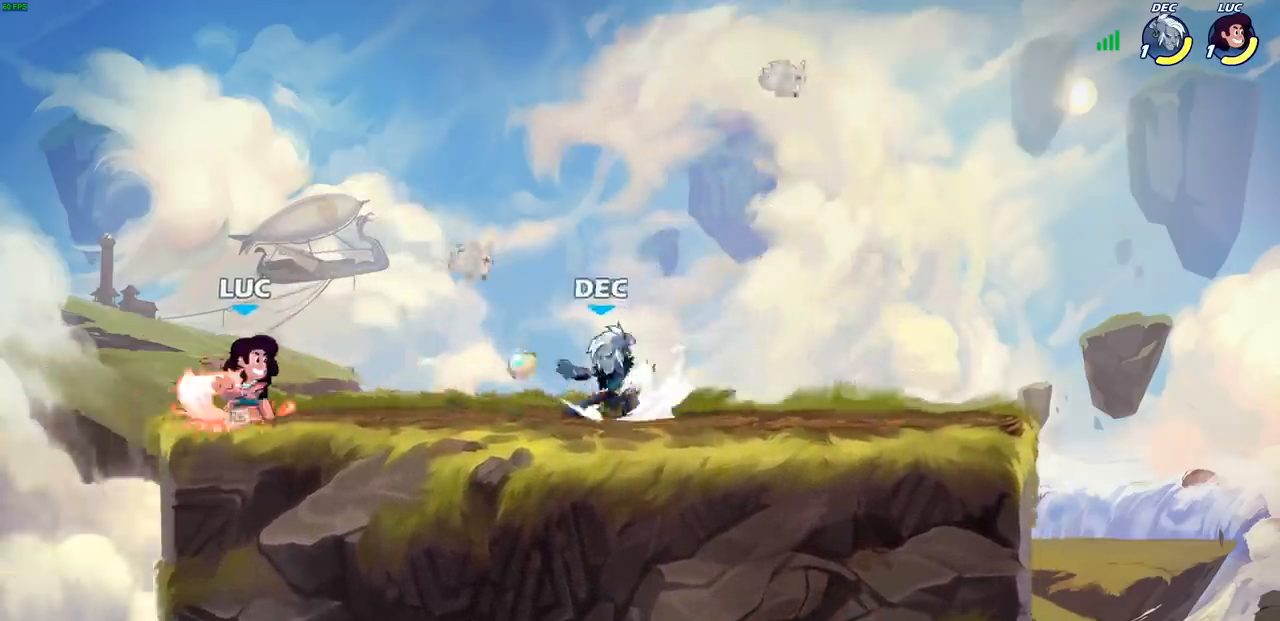
{"buttons": ["R2"], "left_stick": "up-left", "right_stick": "center", "events": [[150, "left_stick", "left"], [300, "left_stick", "up-right"], [367, "left_stick", "up-left"], [500, "R2", "down"]]}
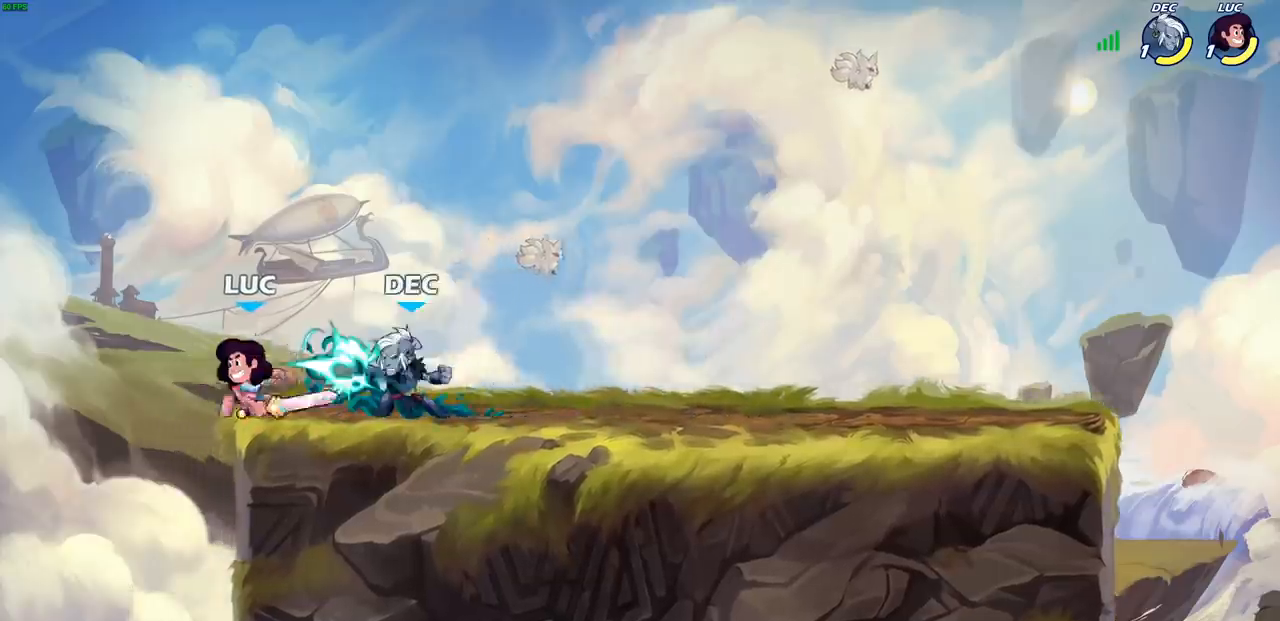
{"buttons": ["CROSS"], "left_stick": "right", "right_stick": "center", "events": [[100, "left_stick", "center"], [167, "R2", "up"], [200, "left_stick", "right"], [250, "R2", "down"], [483, "R2", "up"], [500, "CROSS", "down"]]}
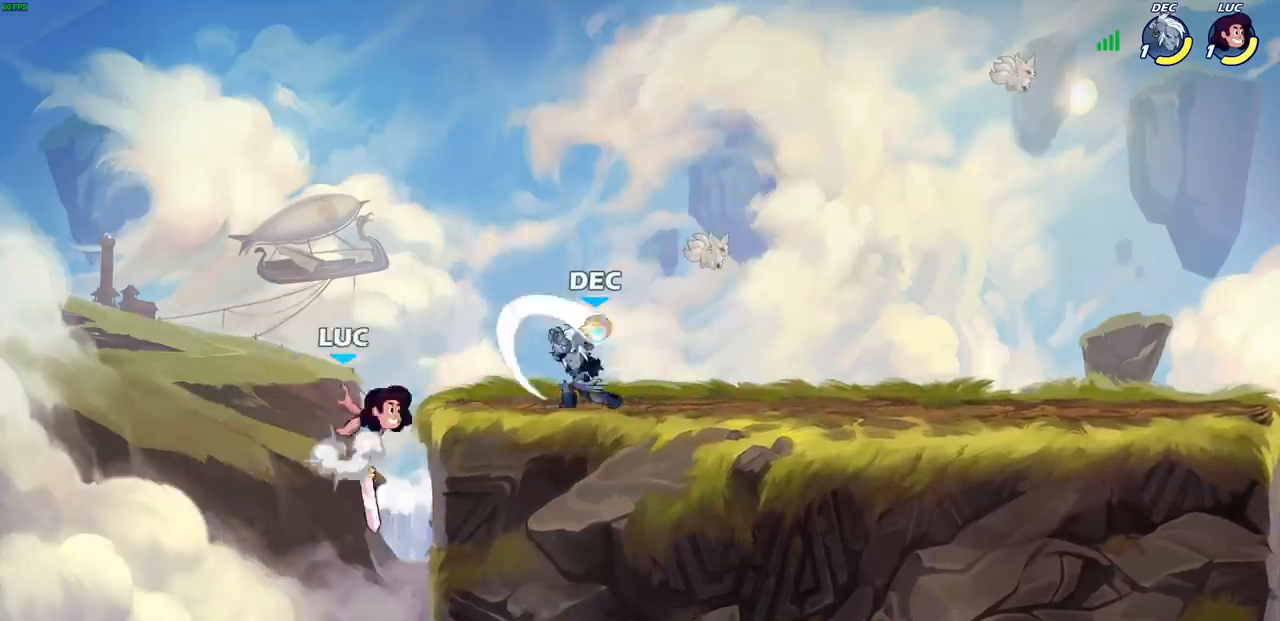
{"buttons": [], "left_stick": "right", "right_stick": "center", "events": [[100, "CROSS", "up"], [100, "R1", "down"], [150, "left_stick", "center"], [167, "R1", "up"], [417, "left_stick", "right"]]}
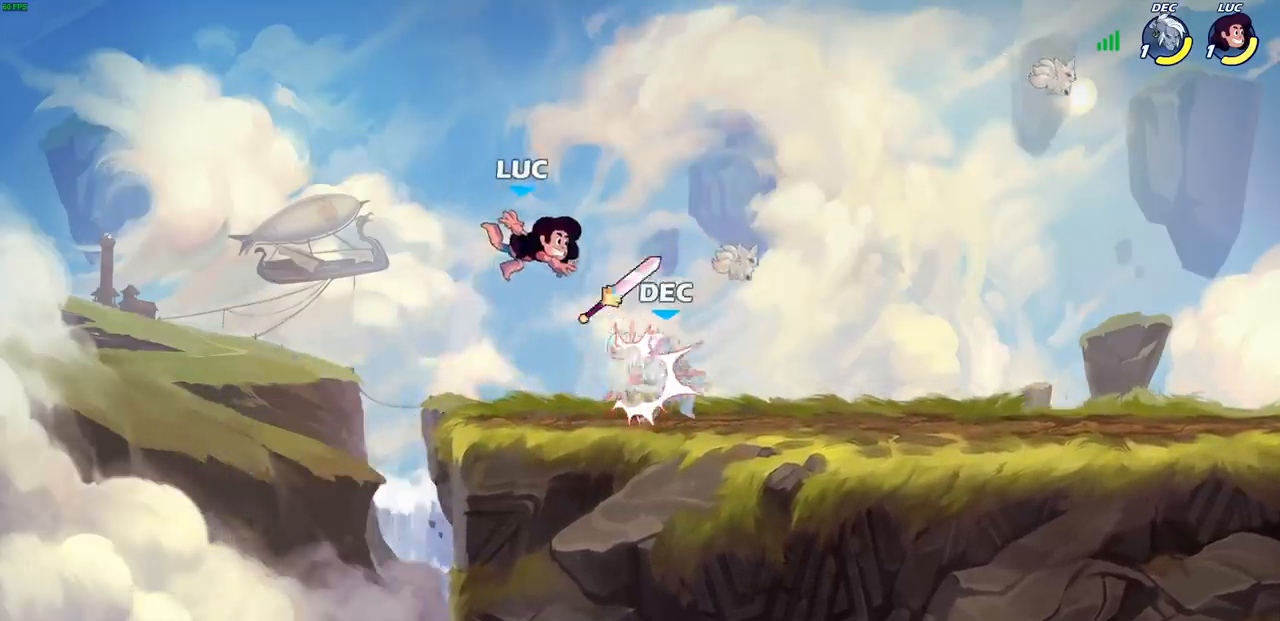
{"buttons": [], "left_stick": "center", "right_stick": "center", "events": [[117, "R1", "down"], [167, "SQUARE", "down"], [217, "left_stick", "up-right"], [233, "R1", "up"], [250, "SQUARE", "up"], [400, "left_stick", "center"]]}
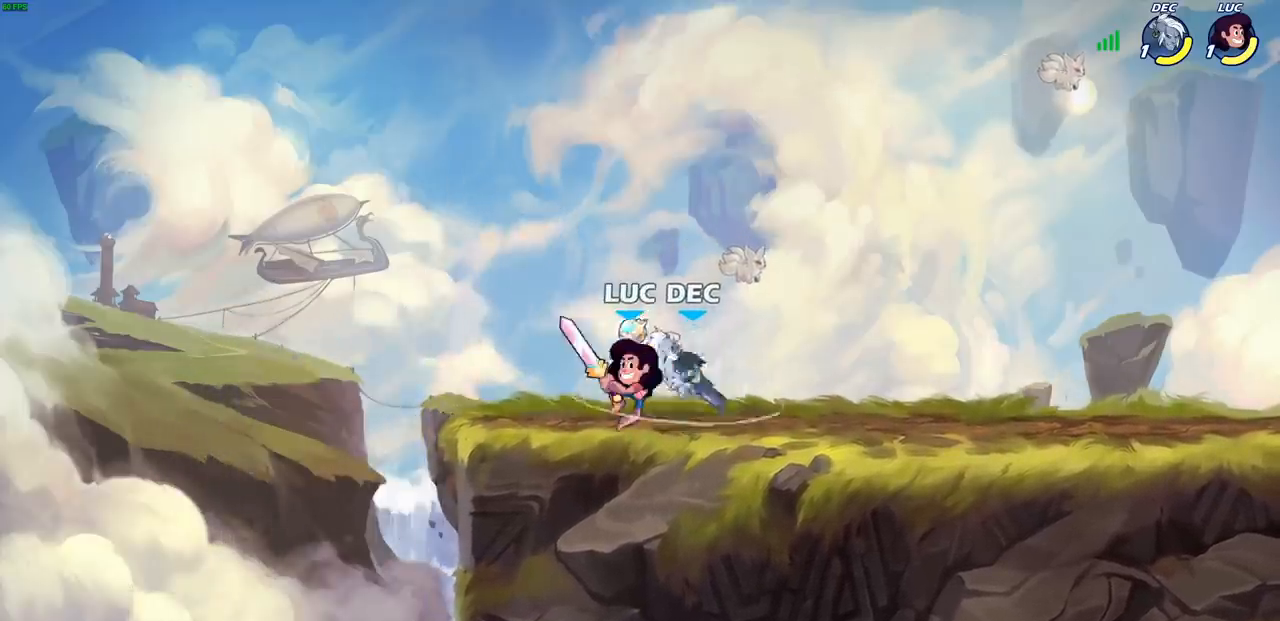
{"buttons": [], "left_stick": "center", "right_stick": "center", "events": [[317, "SQUARE", "down"], [417, "SQUARE", "up"]]}
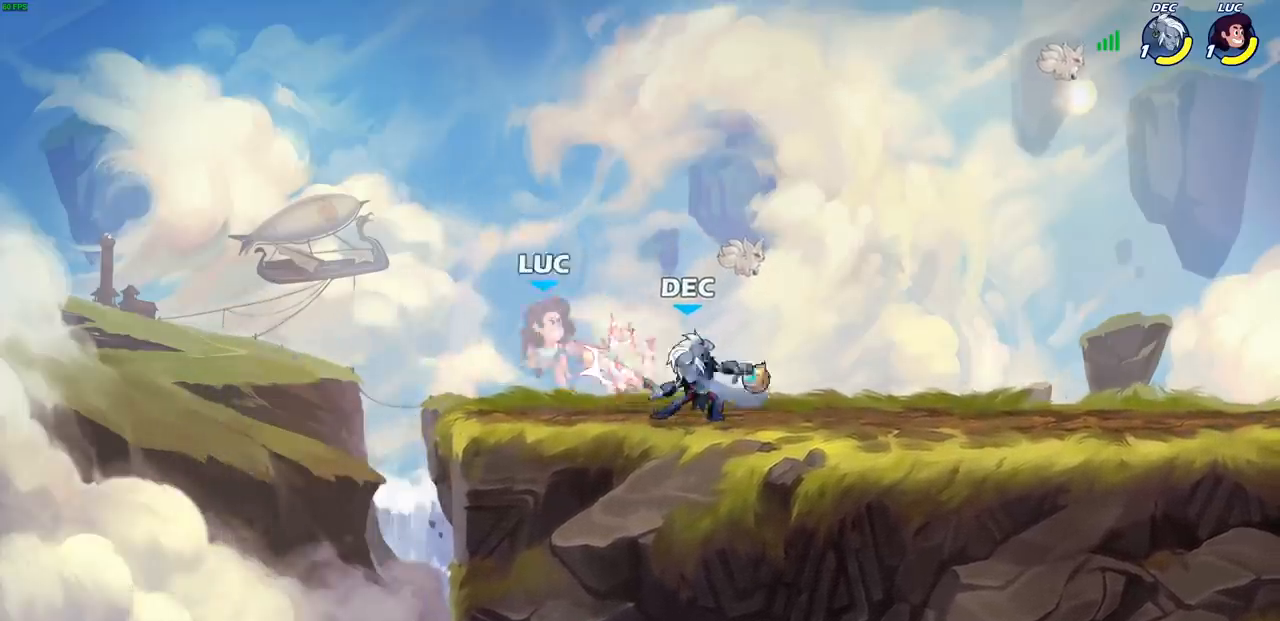
{"buttons": ["CROSS"], "left_stick": "up-right", "right_stick": "center", "events": [[67, "left_stick", "up-left"], [150, "CROSS", "down"], [217, "R2", "down"], [233, "left_stick", "up"], [317, "CROSS", "up"], [367, "left_stick", "up-right"], [400, "R2", "up"], [483, "CROSS", "down"]]}
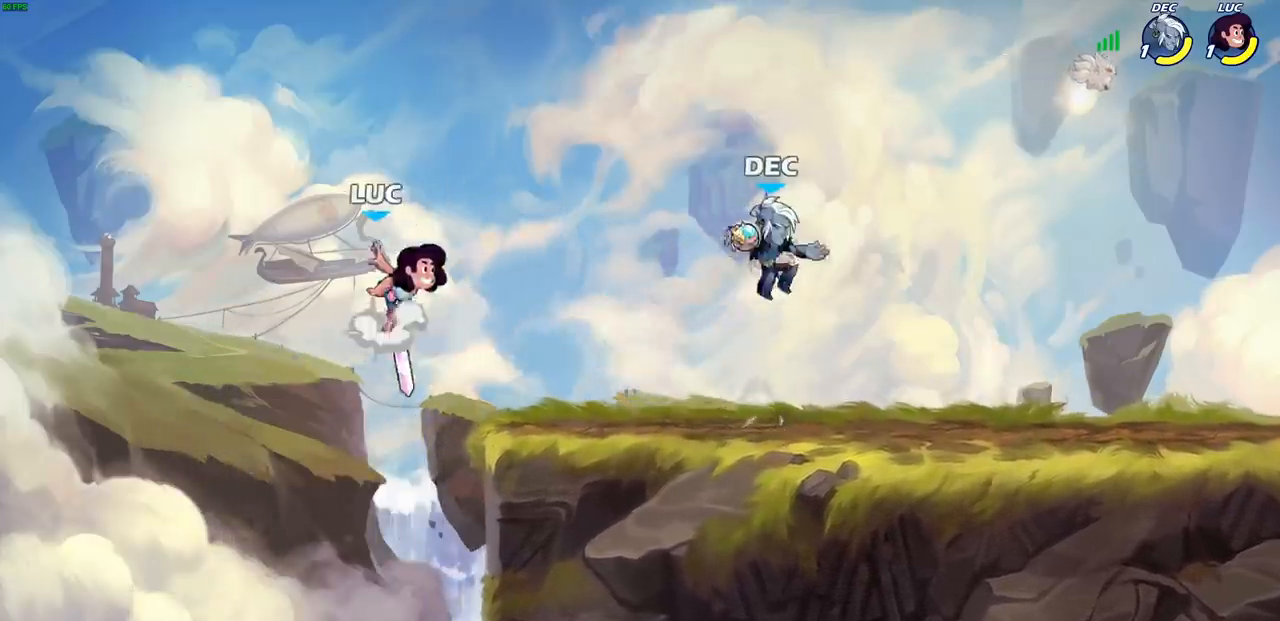
{"buttons": [], "left_stick": "down", "right_stick": "center", "events": [[167, "CROSS", "up"], [267, "left_stick", "down"], [317, "left_stick", "down-left"], [500, "left_stick", "down"]]}
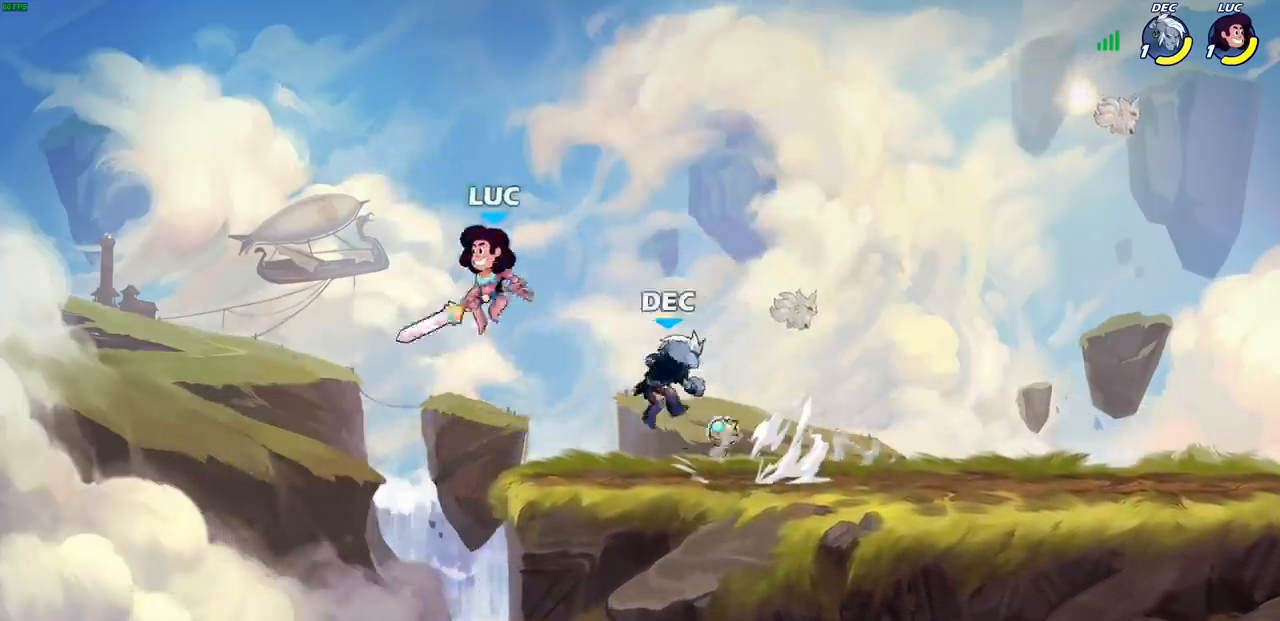
{"buttons": [], "left_stick": "center", "right_stick": "center", "events": [[17, "left_stick", "down-left"], [50, "left_stick", "right"], [333, "left_stick", "left"], [450, "left_stick", "center"]]}
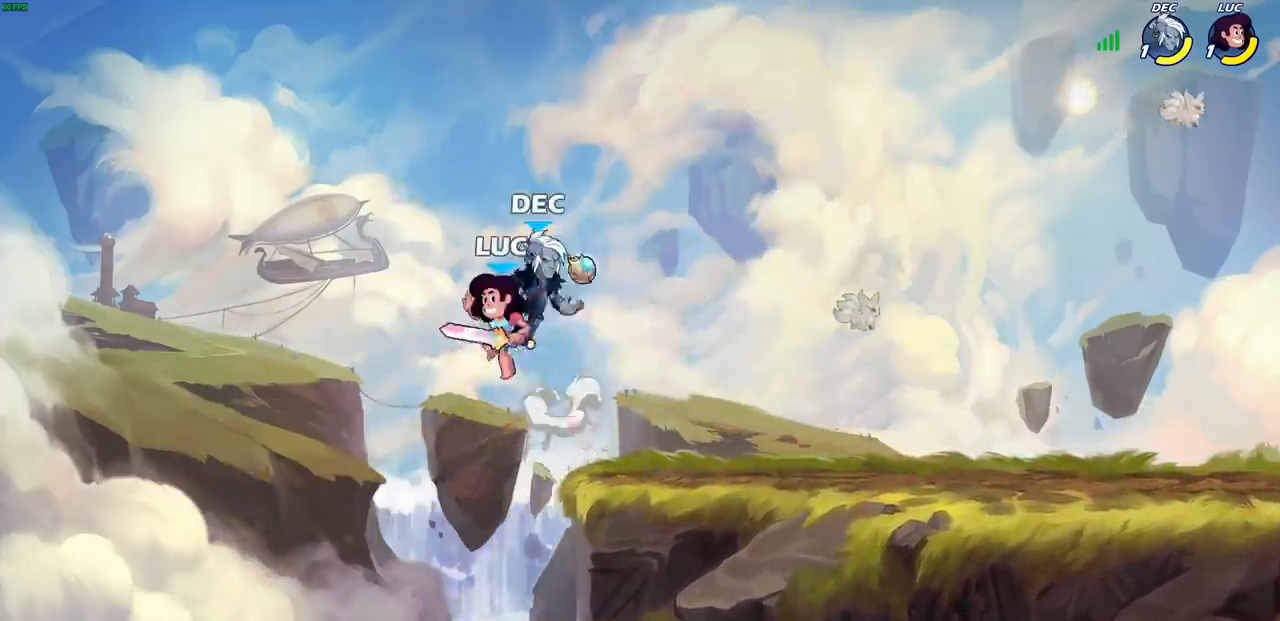
{"buttons": [], "left_stick": "right", "right_stick": "center", "events": [[17, "SQUARE", "down"], [83, "SQUARE", "up"], [133, "left_stick", "right"], [183, "SQUARE", "down"], [283, "SQUARE", "up"]]}